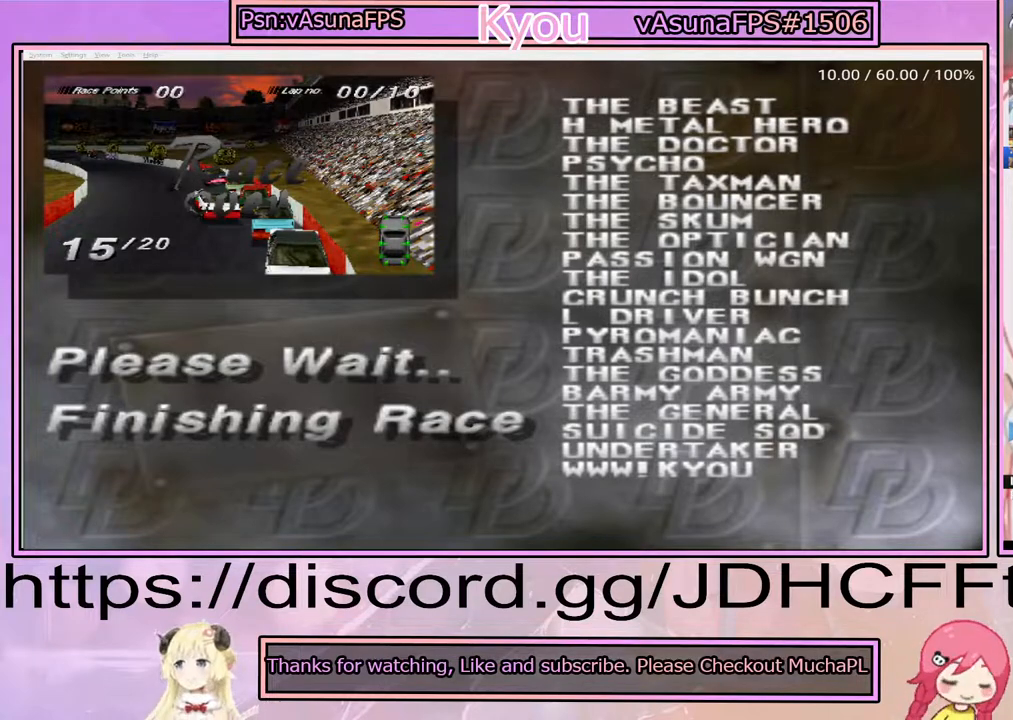
Gameplay with a controller (PlayStation layout); each line is a JSON object with the inputs held at the frame after it. "events" lists button and stick changes between this image and that frame as [ms after this image, input, new state], when the widget could be followed in between. Not read: L3 R3 left_stick right_stick.
{"buttons": [], "events": [[233, "CROSS", "down"], [350, "CROSS", "up"]]}
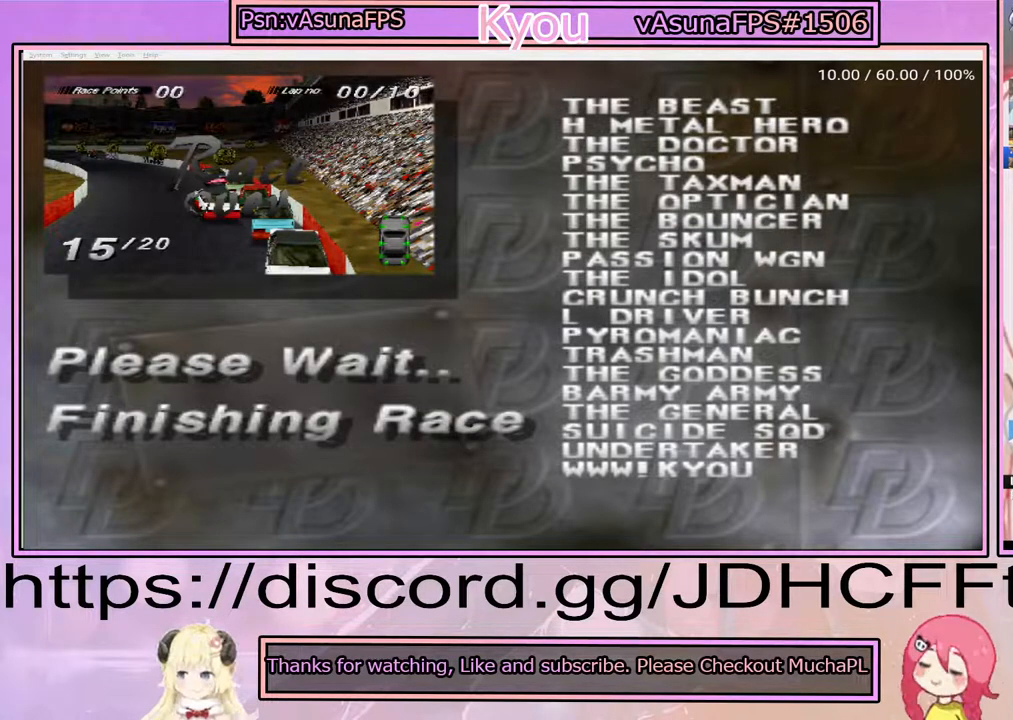
{"buttons": ["CROSS"], "events": [[33, "CROSS", "down"], [150, "CROSS", "up"], [250, "CROSS", "down"], [367, "CROSS", "up"], [433, "CROSS", "down"]]}
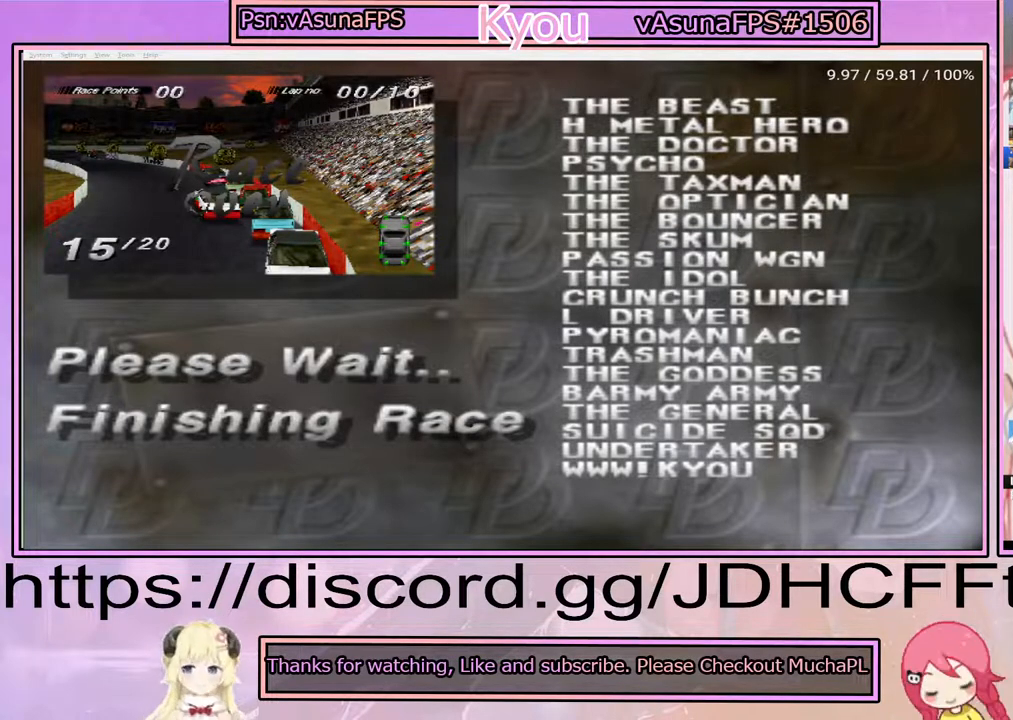
{"buttons": ["CROSS"], "events": [[50, "CROSS", "up"], [133, "CROSS", "down"], [233, "CROSS", "up"], [317, "CROSS", "down"], [383, "CROSS", "up"], [467, "CROSS", "down"]]}
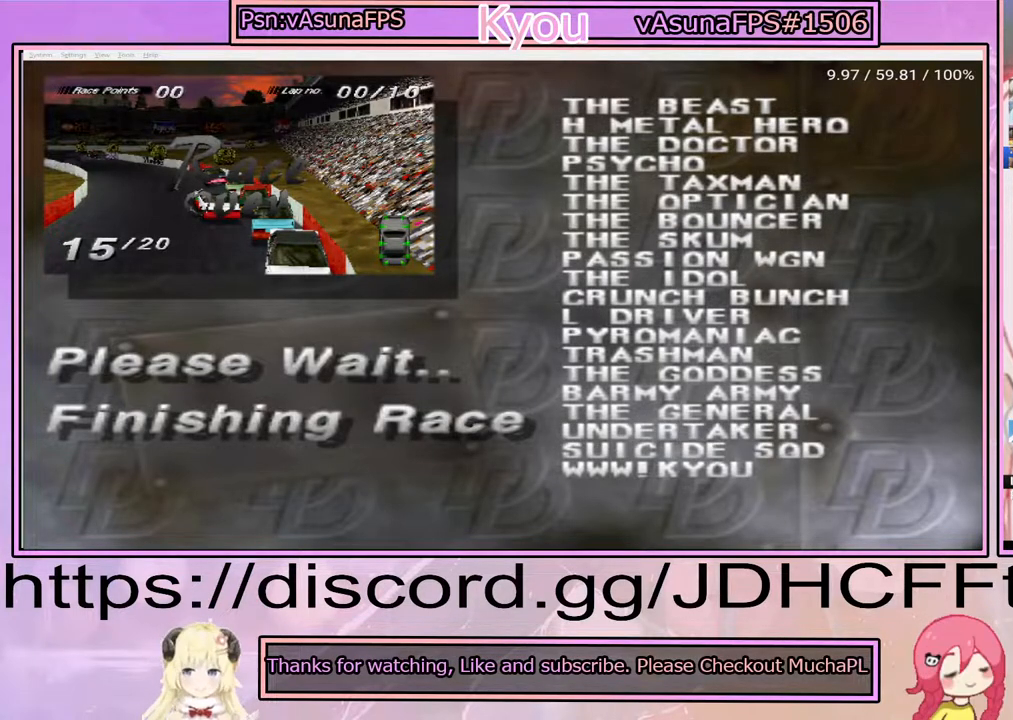
{"buttons": [], "events": [[67, "CROSS", "up"], [167, "CROSS", "down"], [267, "CROSS", "up"]]}
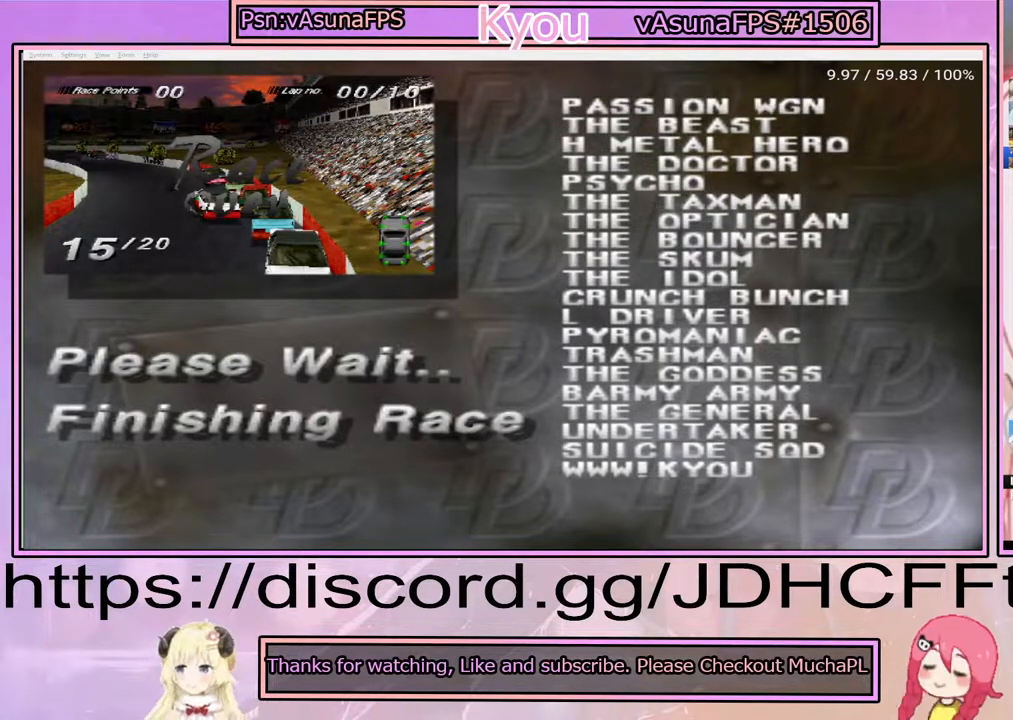
{"buttons": [], "events": []}
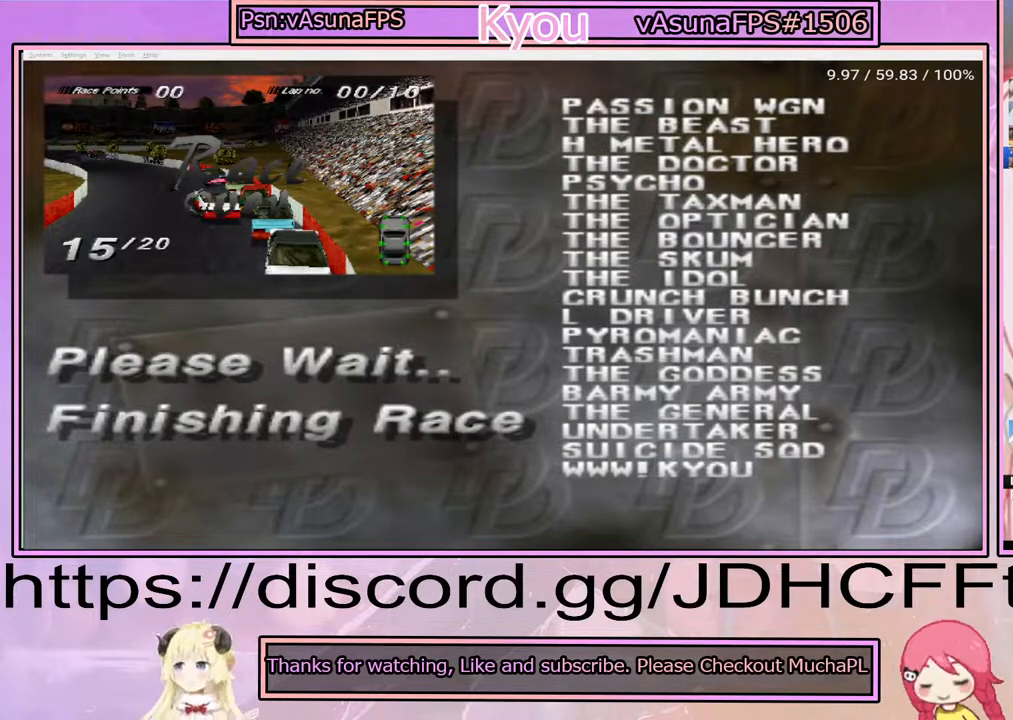
{"buttons": [], "events": []}
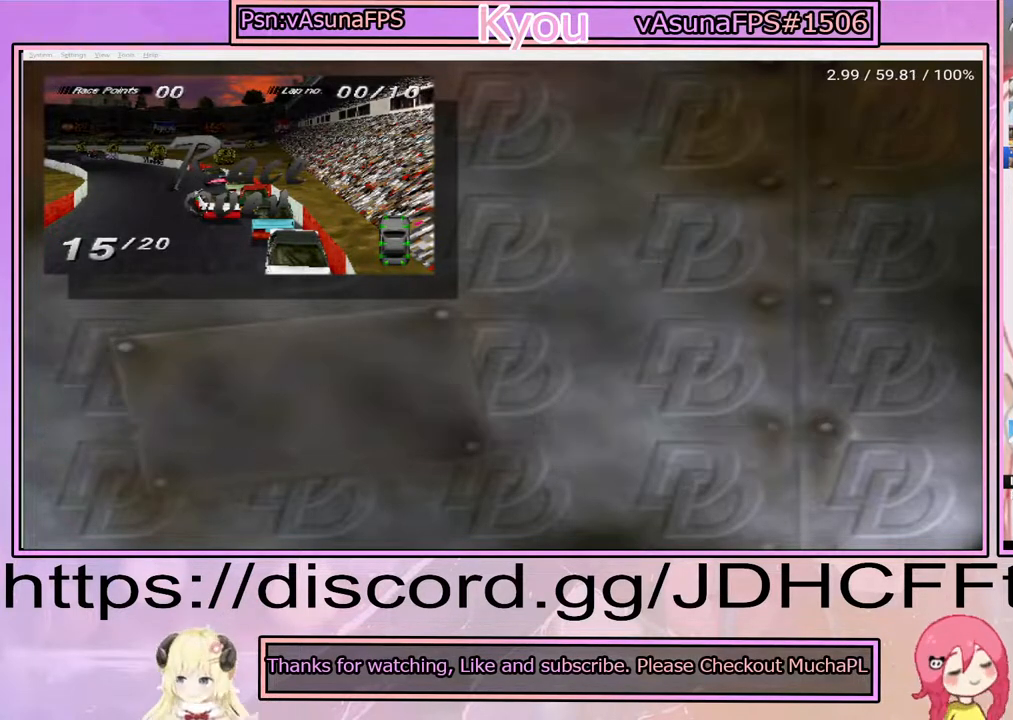
{"buttons": [], "events": []}
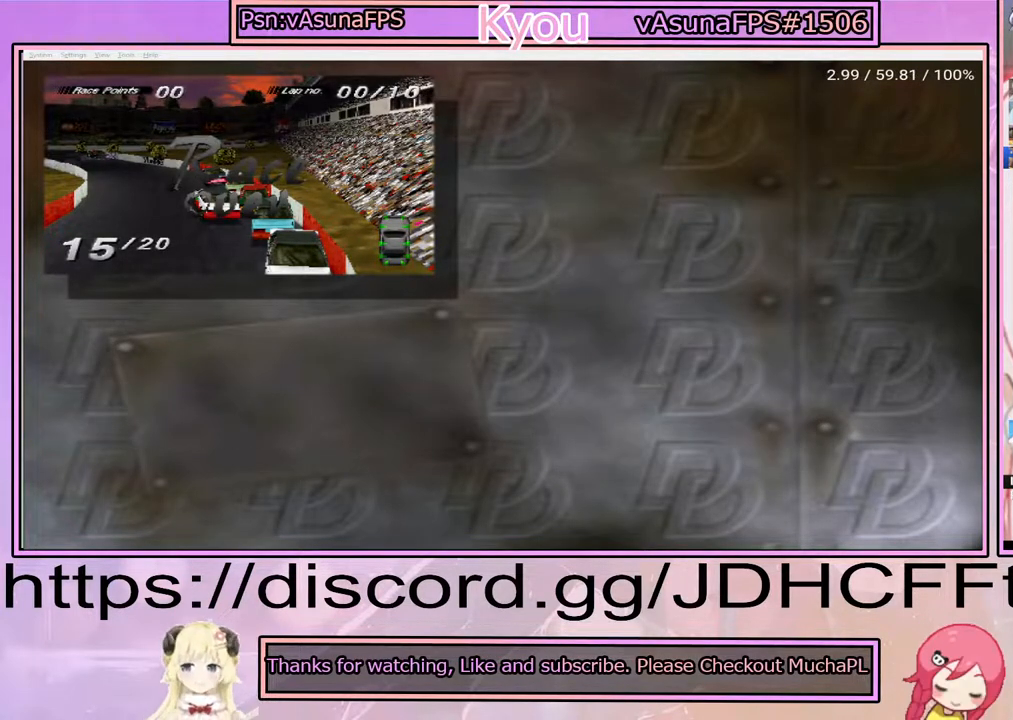
{"buttons": [], "events": [[50, "DPAD_DOWN", "down"], [133, "DPAD_DOWN", "up"]]}
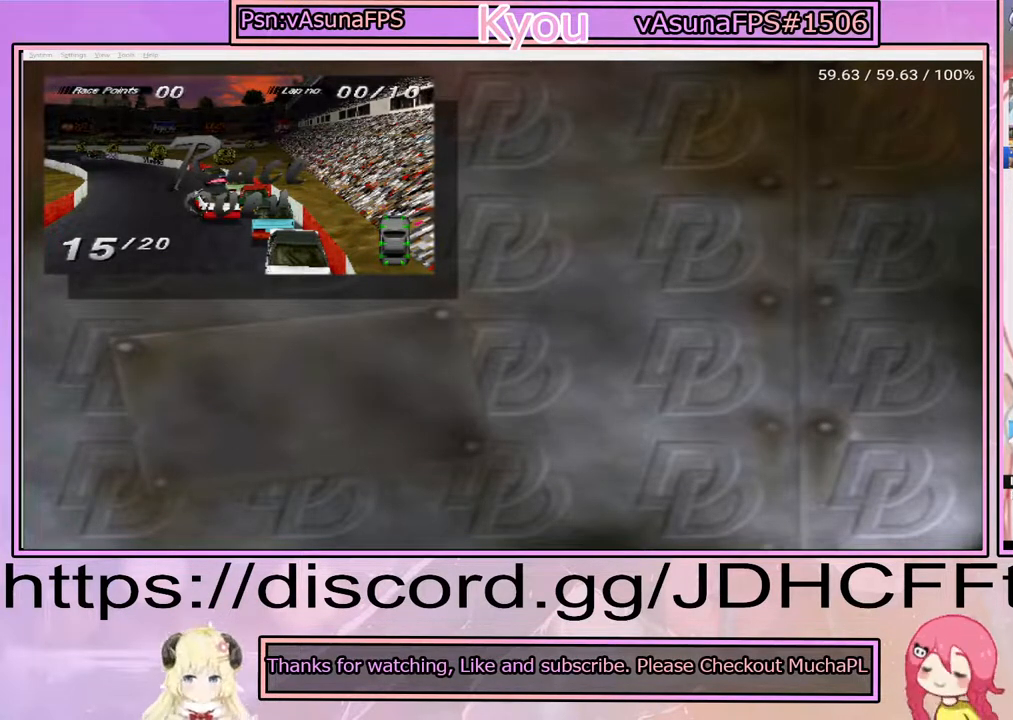
{"buttons": ["DPAD_DOWN"], "events": [[67, "DPAD_DOWN", "down"], [133, "DPAD_DOWN", "up"], [267, "DPAD_DOWN", "down"], [317, "DPAD_DOWN", "up"], [467, "DPAD_DOWN", "down"]]}
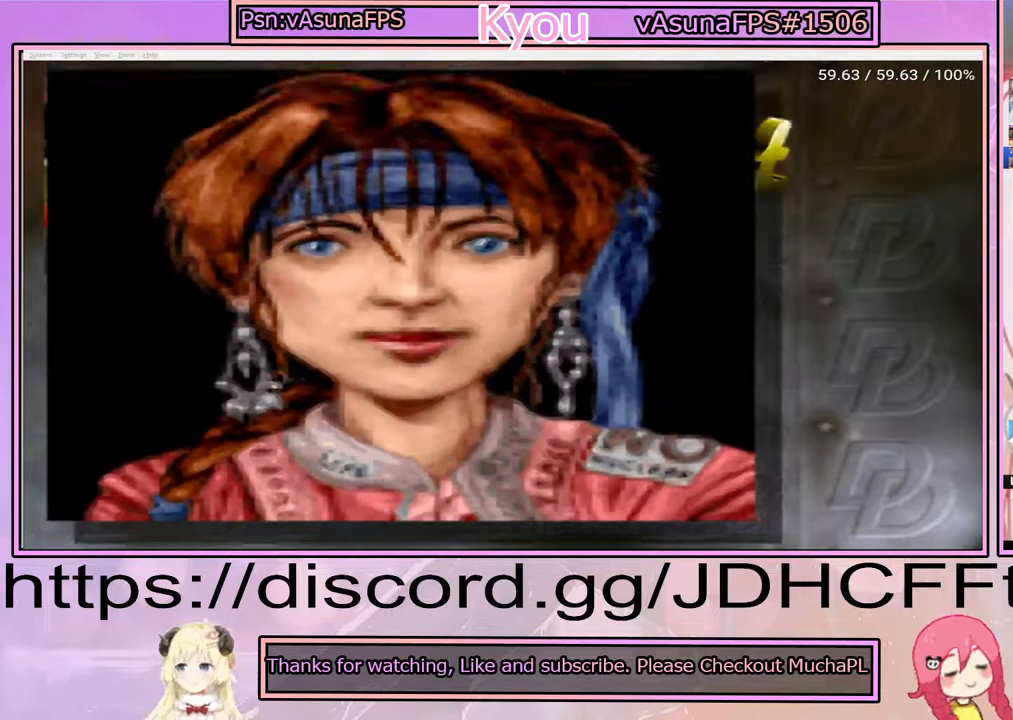
{"buttons": [], "events": [[17, "DPAD_DOWN", "up"], [150, "CROSS", "down"], [233, "CROSS", "up"]]}
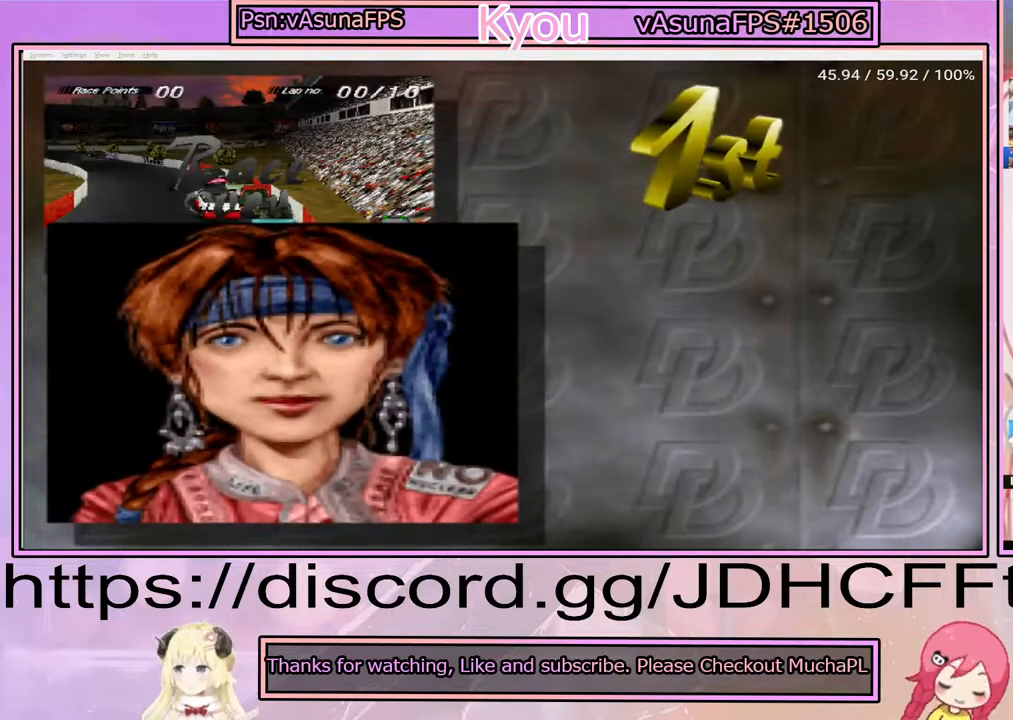
{"buttons": ["DPAD_DOWN"], "events": [[467, "DPAD_DOWN", "down"]]}
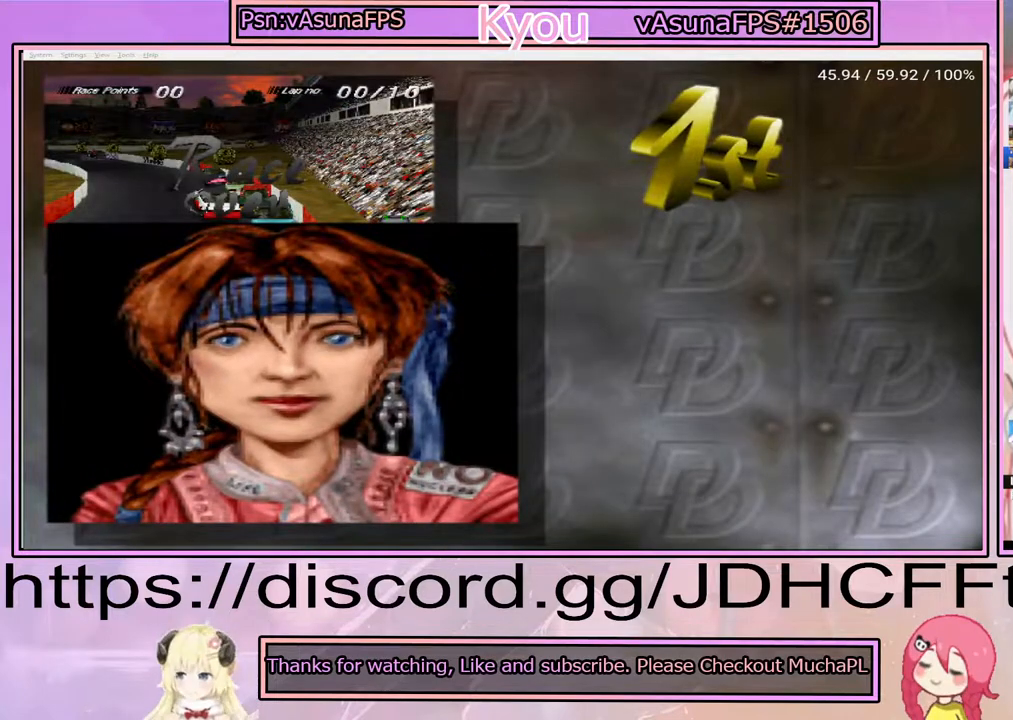
{"buttons": [], "events": [[33, "DPAD_DOWN", "up"], [167, "DPAD_DOWN", "down"], [250, "DPAD_DOWN", "up"], [333, "DPAD_DOWN", "down"], [417, "DPAD_DOWN", "up"]]}
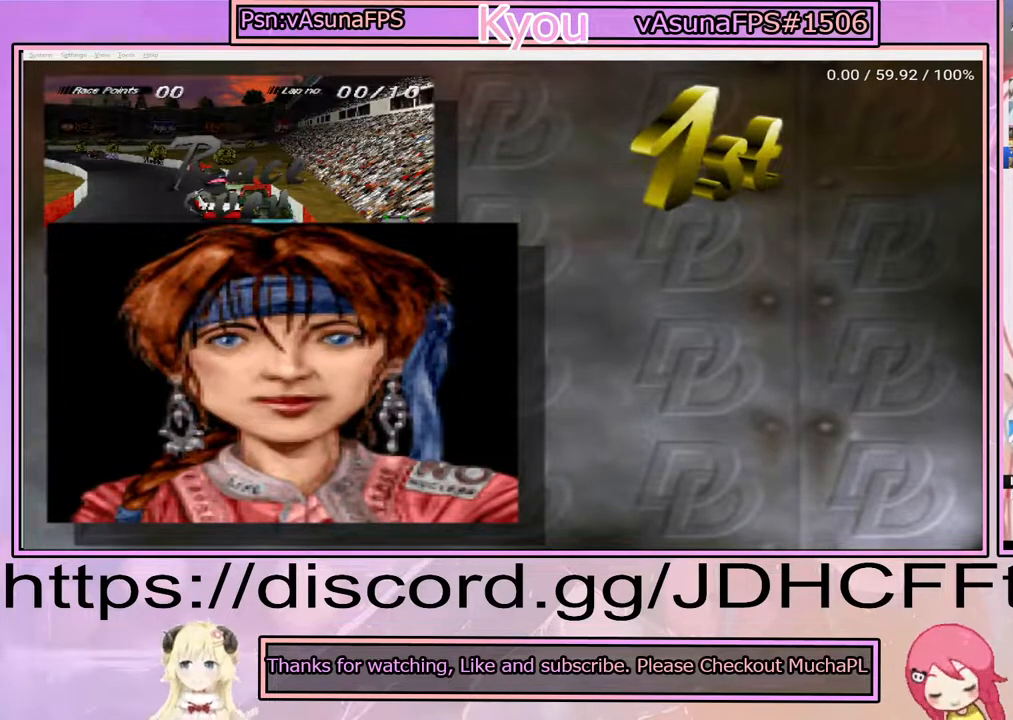
{"buttons": [], "events": [[17, "DPAD_DOWN", "down"], [100, "DPAD_DOWN", "up"], [200, "DPAD_DOWN", "down"], [283, "DPAD_DOWN", "up"], [383, "DPAD_DOWN", "down"], [467, "DPAD_DOWN", "up"]]}
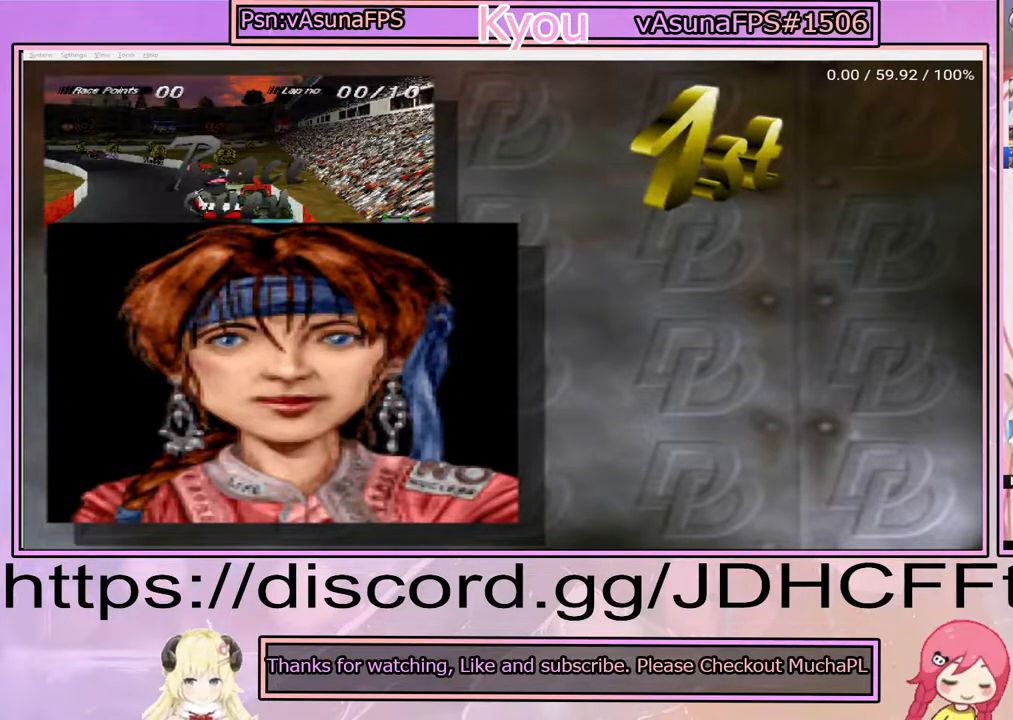
{"buttons": [], "events": [[67, "DPAD_DOWN", "down"], [117, "DPAD_DOWN", "up"], [217, "DPAD_DOWN", "down"], [300, "DPAD_DOWN", "up"], [400, "DPAD_DOWN", "down"], [467, "DPAD_DOWN", "up"]]}